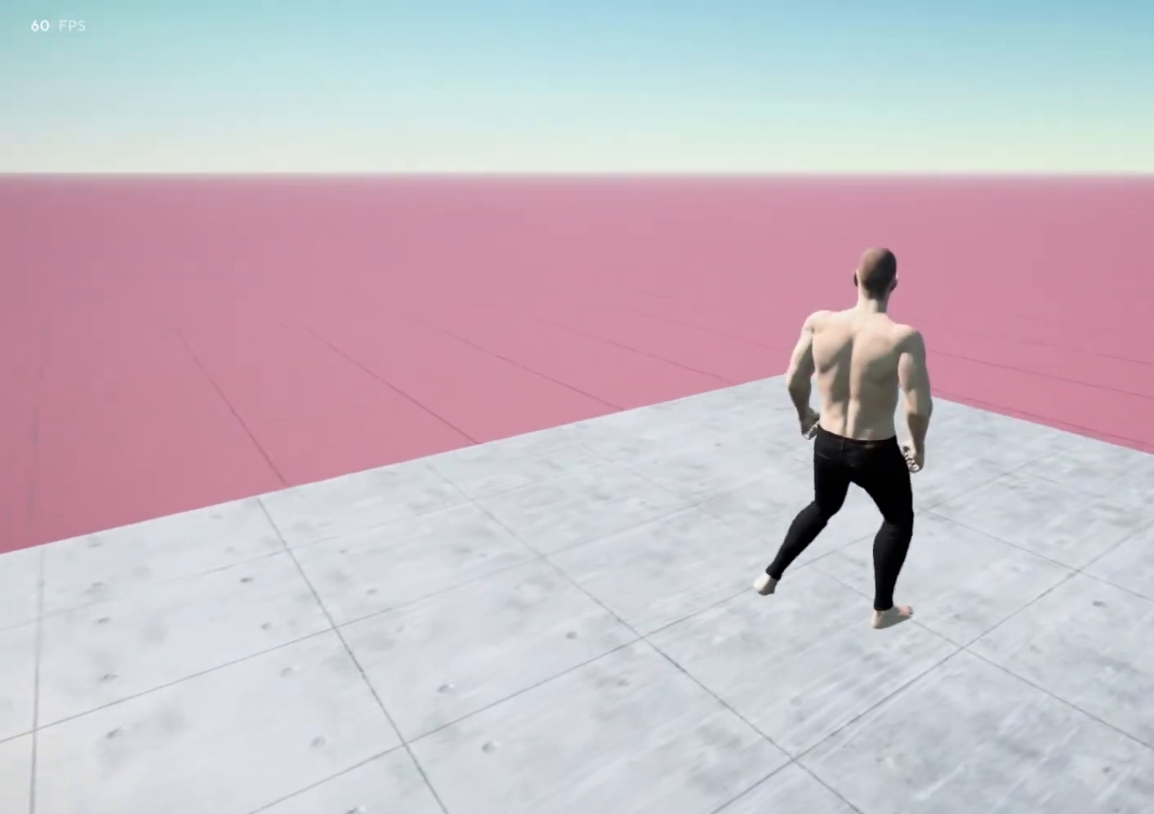
Gameplay with a controller (Xbox layout); each line is a JSON object with the inputs held at the frame after it. "events" lists button and stick changes between this image and that frame as [ms after this image, input, new state], when the widget could be followed in between. Not read: L3 R3 SELECT START.
{"buttons": [], "left_stick": "center", "right_stick": "center", "events": [[417, "left_stick", "center"]]}
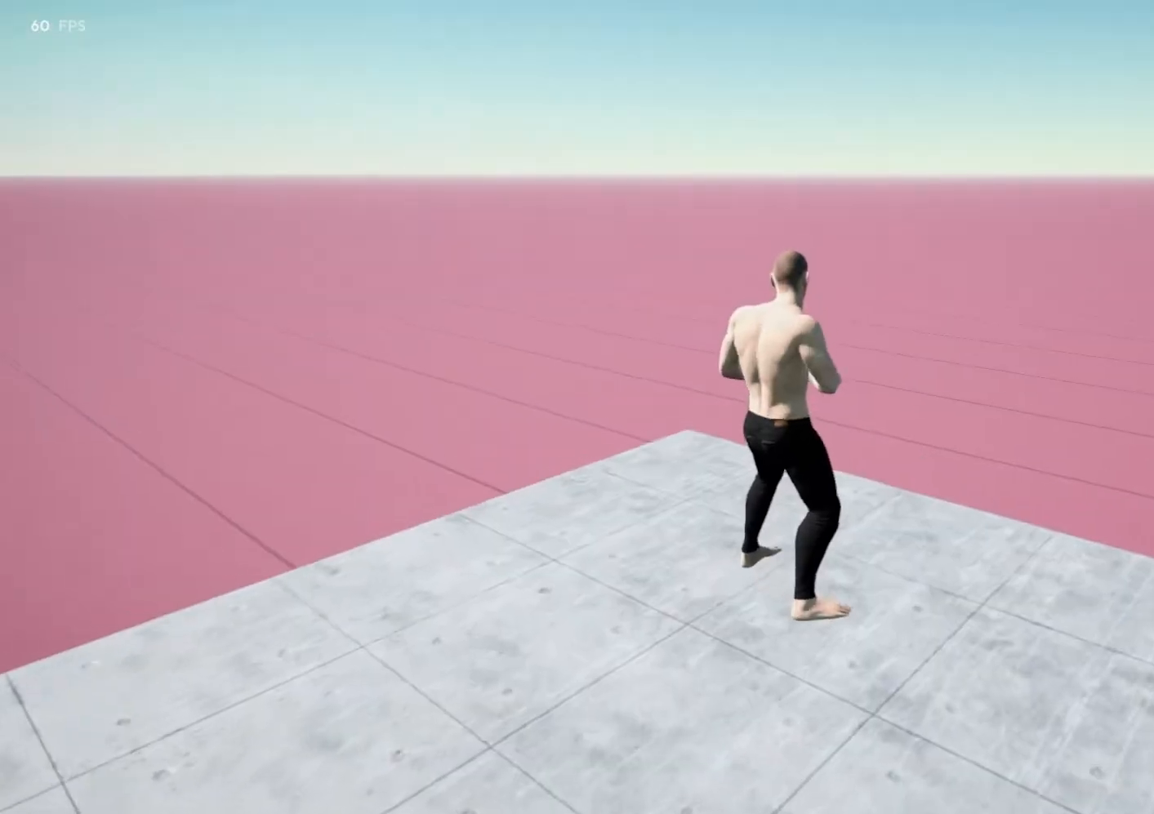
{"buttons": [], "left_stick": "down", "right_stick": "center", "events": [[267, "left_stick", "down"], [267, "right_stick", "down-left"], [367, "right_stick", "center"]]}
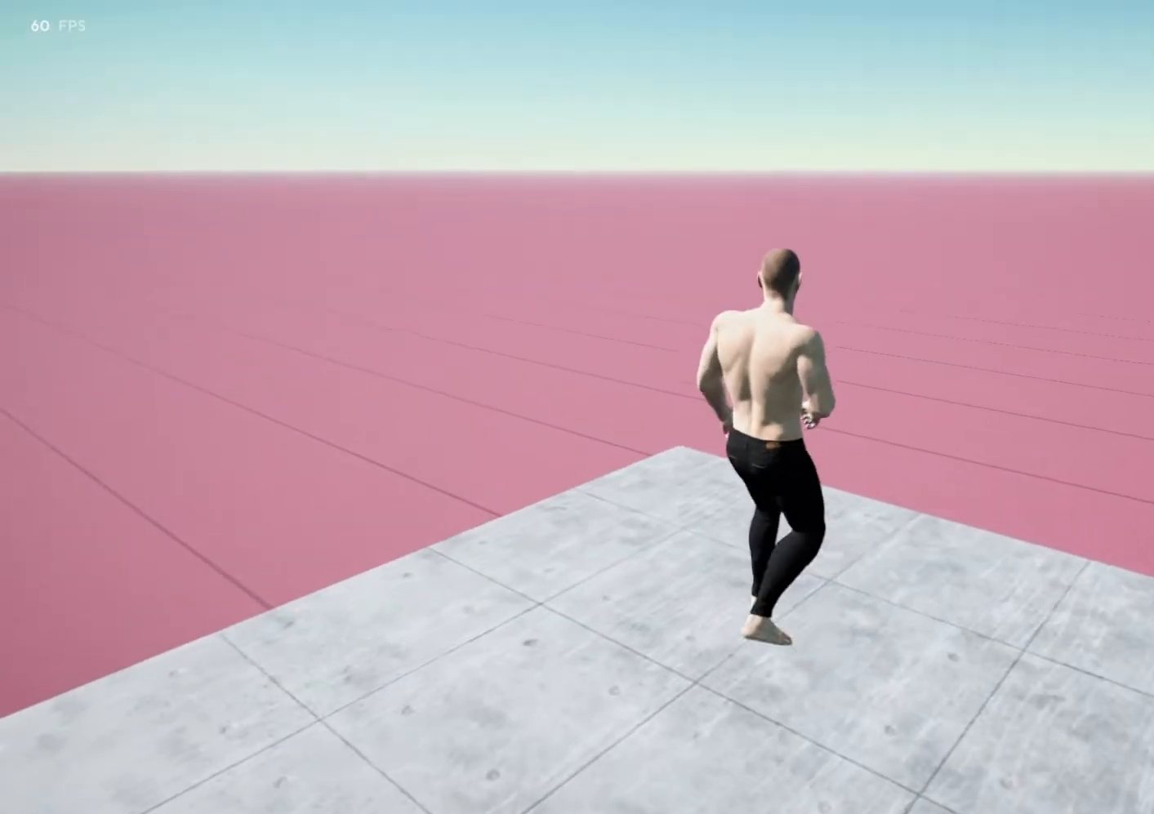
{"buttons": [], "left_stick": "down-right", "right_stick": "center", "events": [[117, "left_stick", "center"], [433, "left_stick", "down-right"]]}
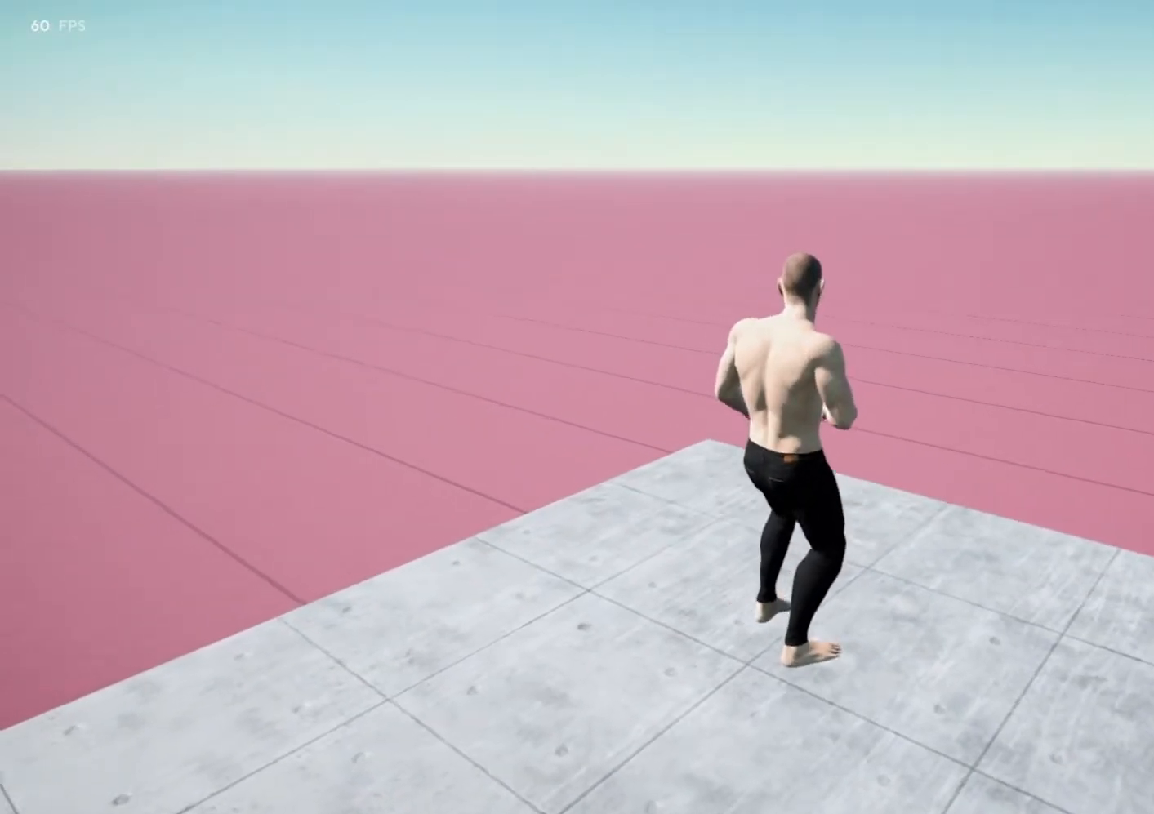
{"buttons": [], "left_stick": "center", "right_stick": "center", "events": [[350, "left_stick", "center"]]}
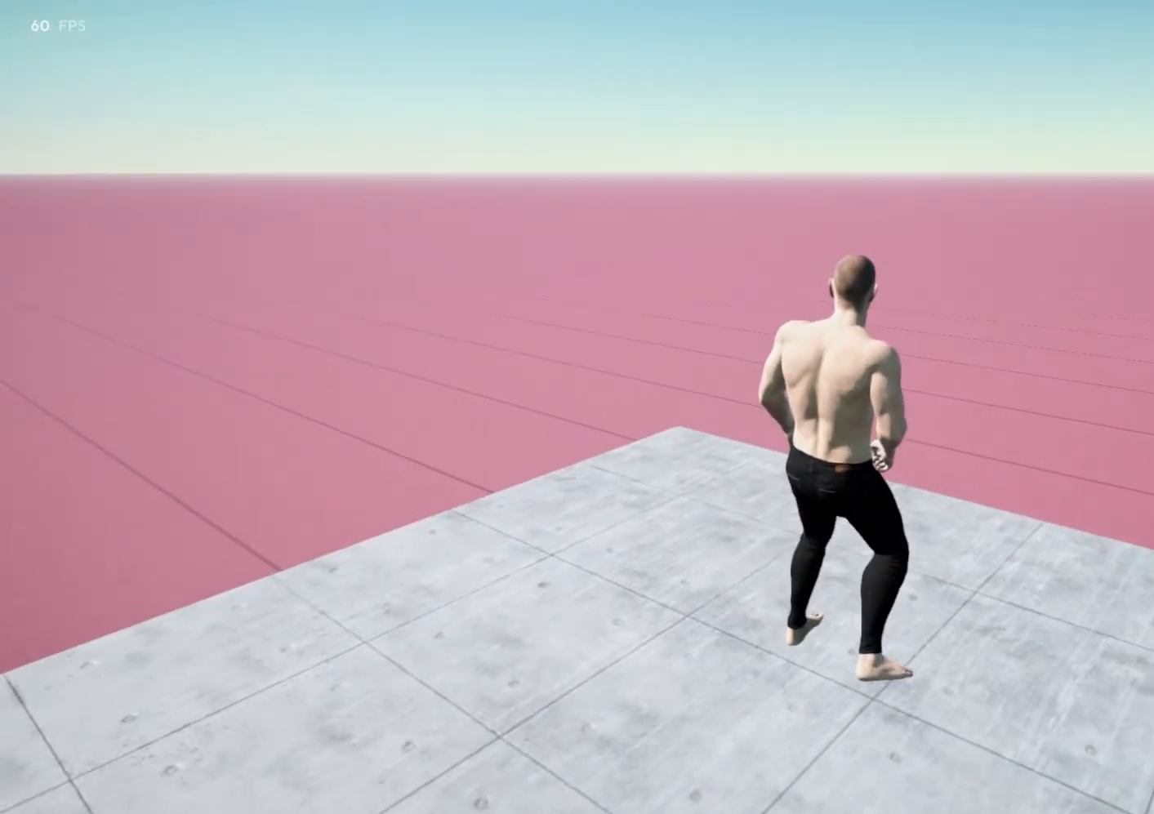
{"buttons": [], "left_stick": "center", "right_stick": "center", "events": [[150, "left_stick", "left"], [350, "left_stick", "down-left"], [483, "left_stick", "center"]]}
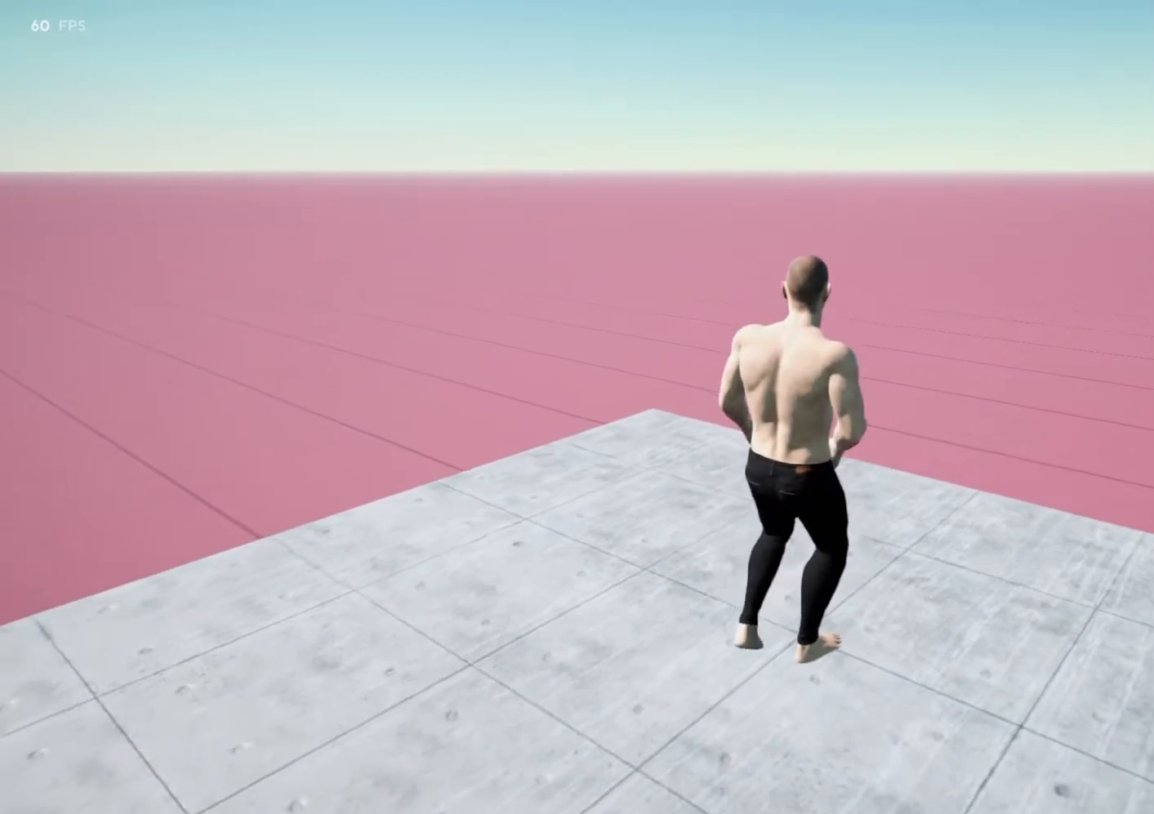
{"buttons": [], "left_stick": "left", "right_stick": "center", "events": [[283, "right_stick", "left"], [467, "left_stick", "left"], [483, "right_stick", "center"]]}
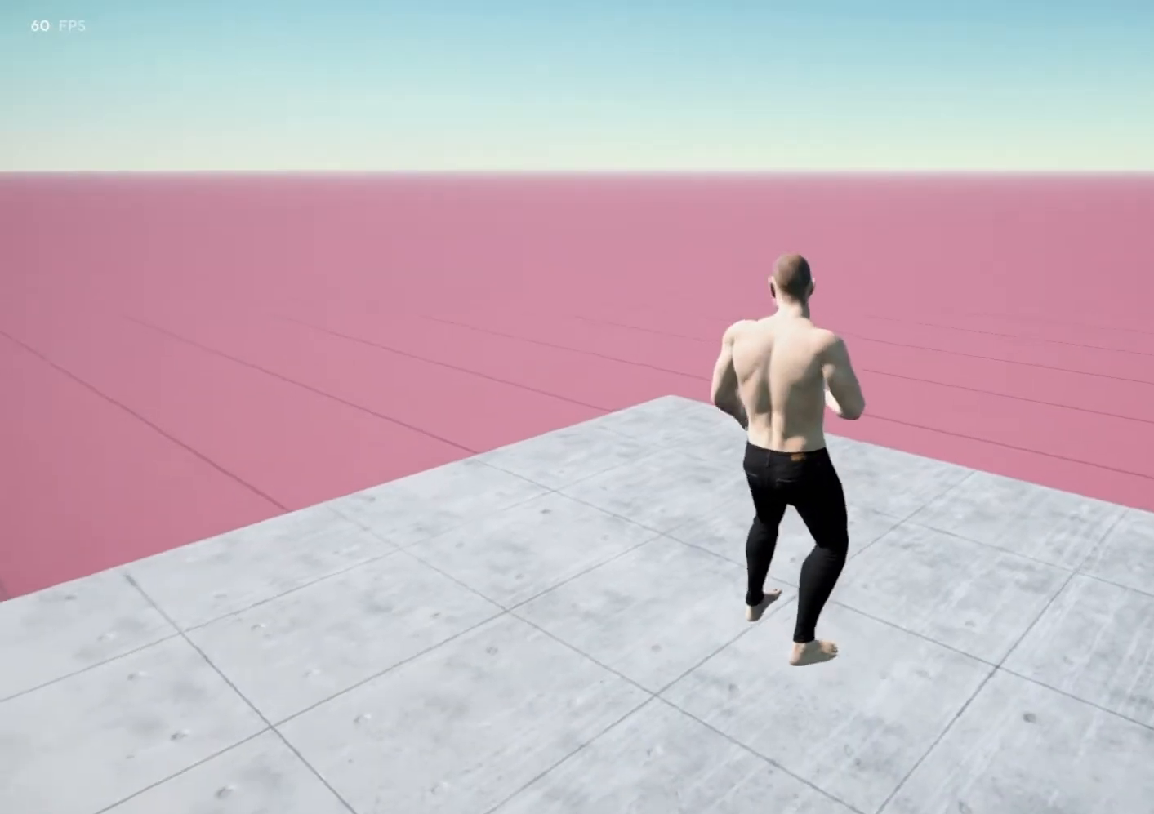
{"buttons": [], "left_stick": "left", "right_stick": "center", "events": [[117, "left_stick", "center"], [400, "left_stick", "left"]]}